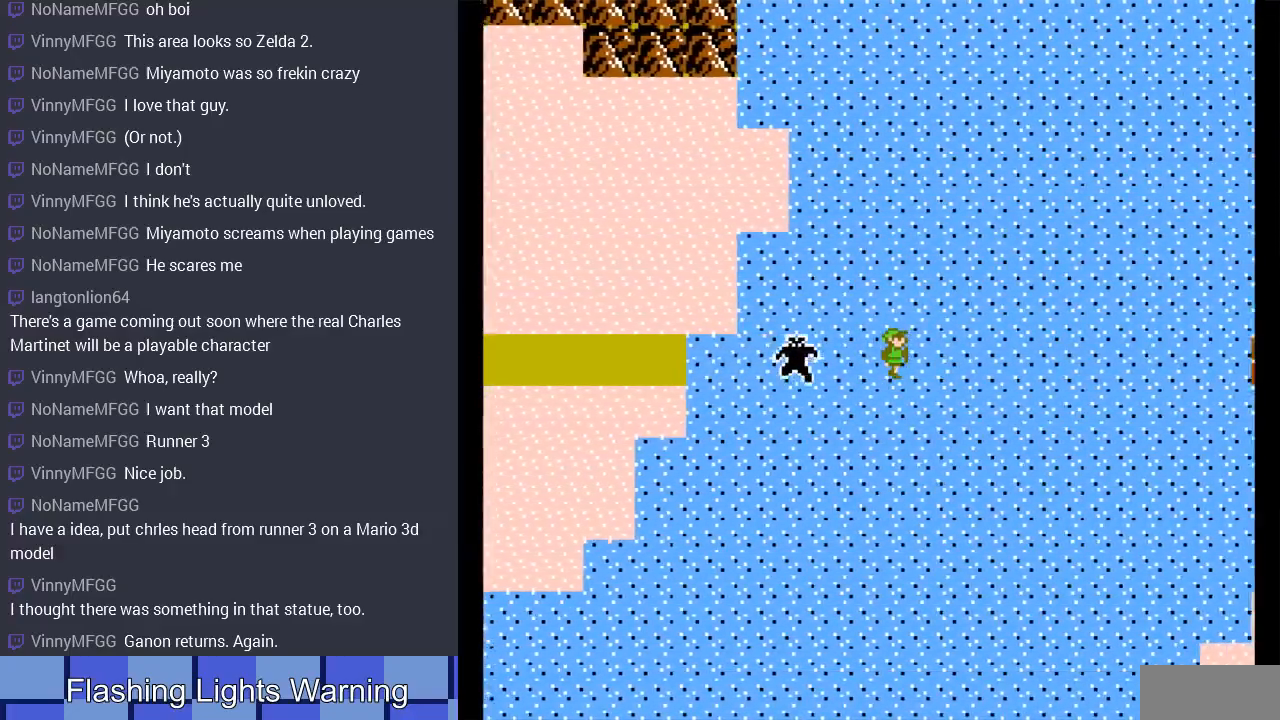
Gameplay with a controller (Nintendo layout); each line is a JSON object with the inputs held at the frame after it. "events" lists button and stick changes between this image and that frame as [ms after this image, input, new state], when the widget could be followed in between. Not read: L3 R3.
{"buttons": ["DPAD_RIGHT"], "events": []}
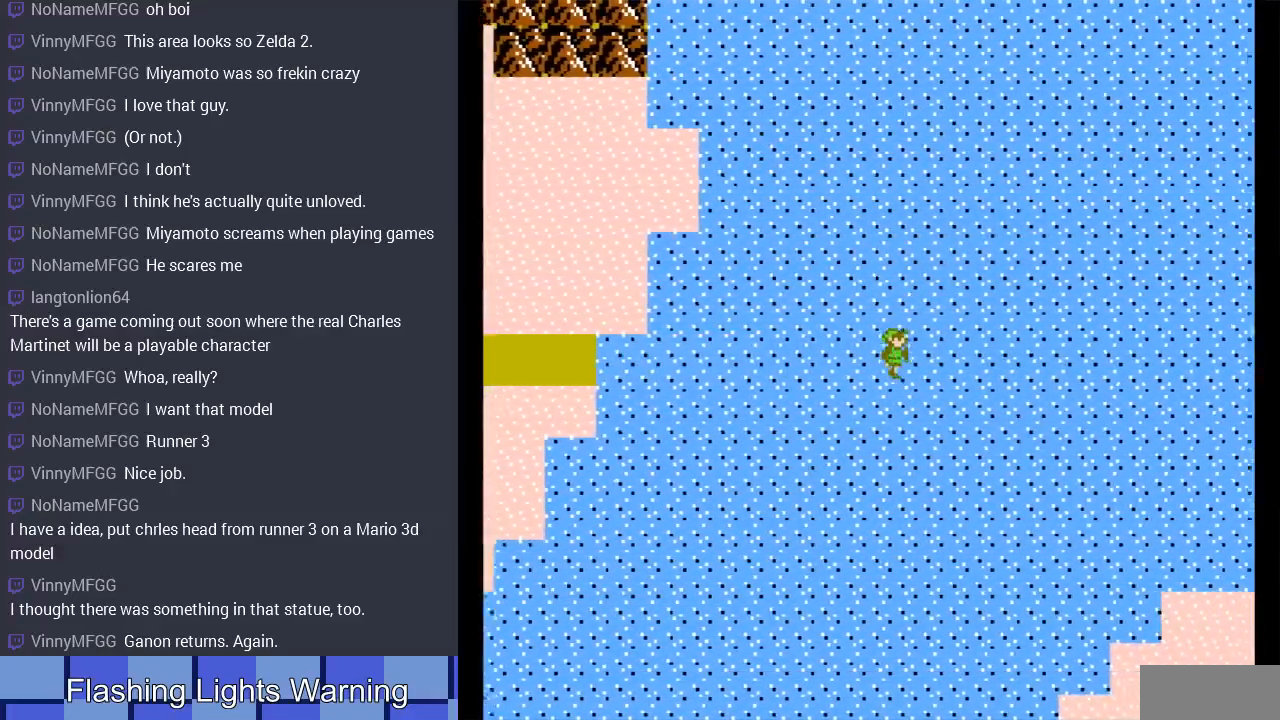
{"buttons": ["DPAD_RIGHT"], "events": []}
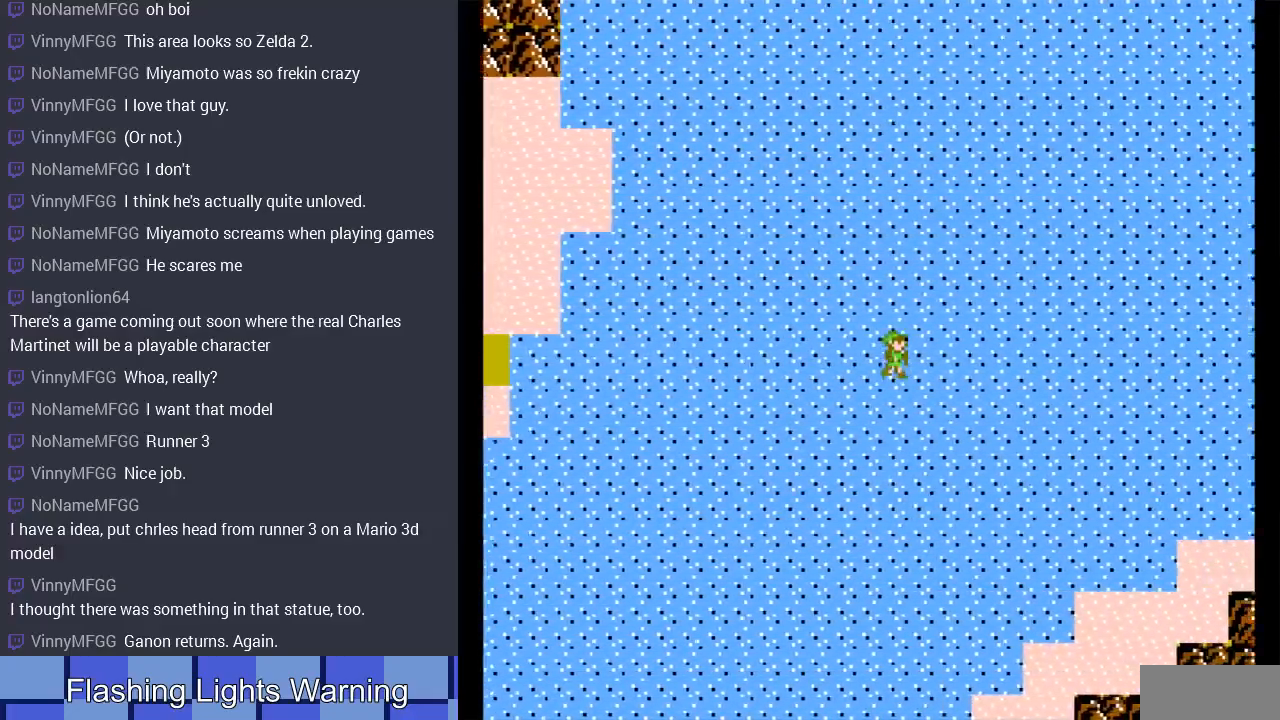
{"buttons": ["DPAD_RIGHT"], "events": []}
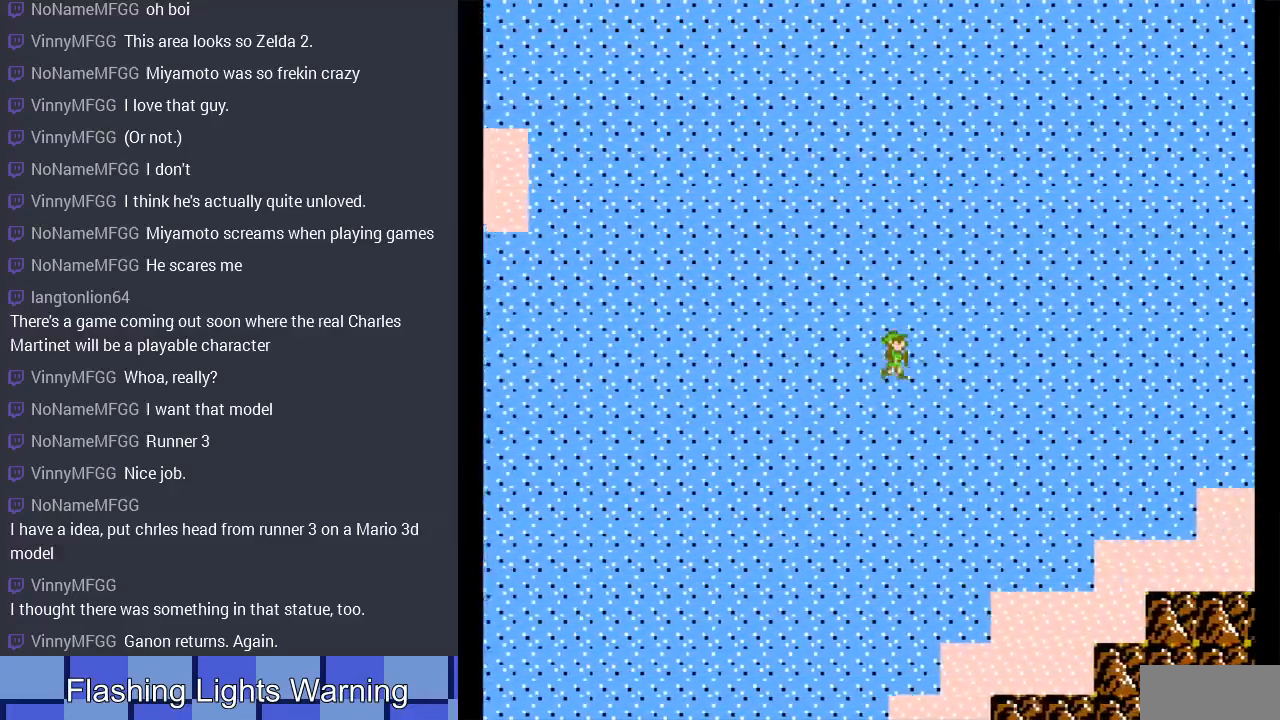
{"buttons": ["DPAD_RIGHT"], "events": []}
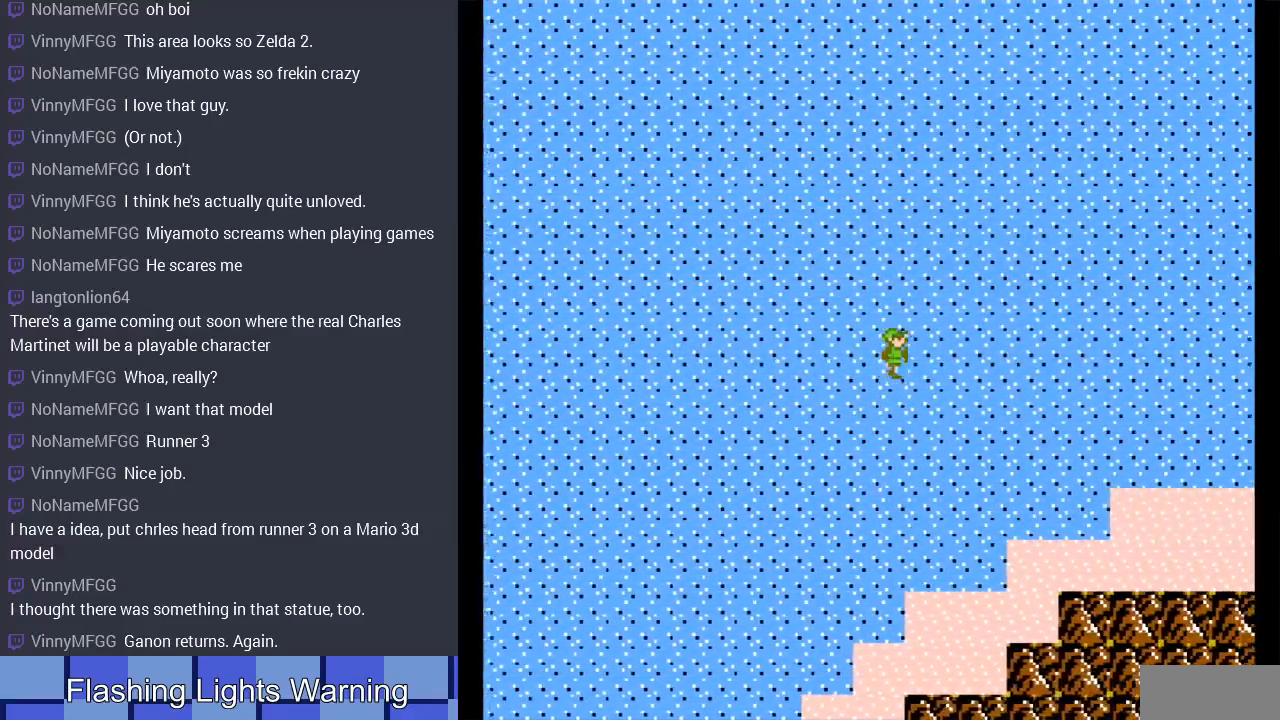
{"buttons": ["DPAD_RIGHT"], "events": []}
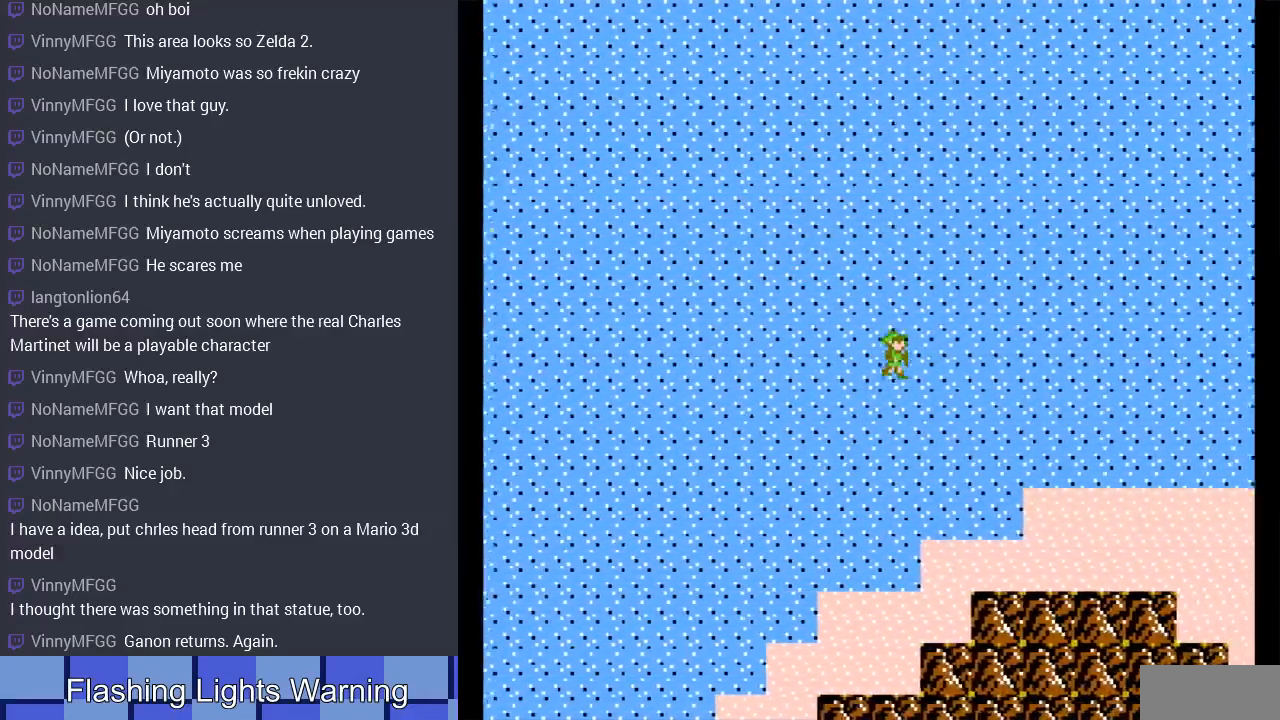
{"buttons": ["DPAD_RIGHT"], "events": []}
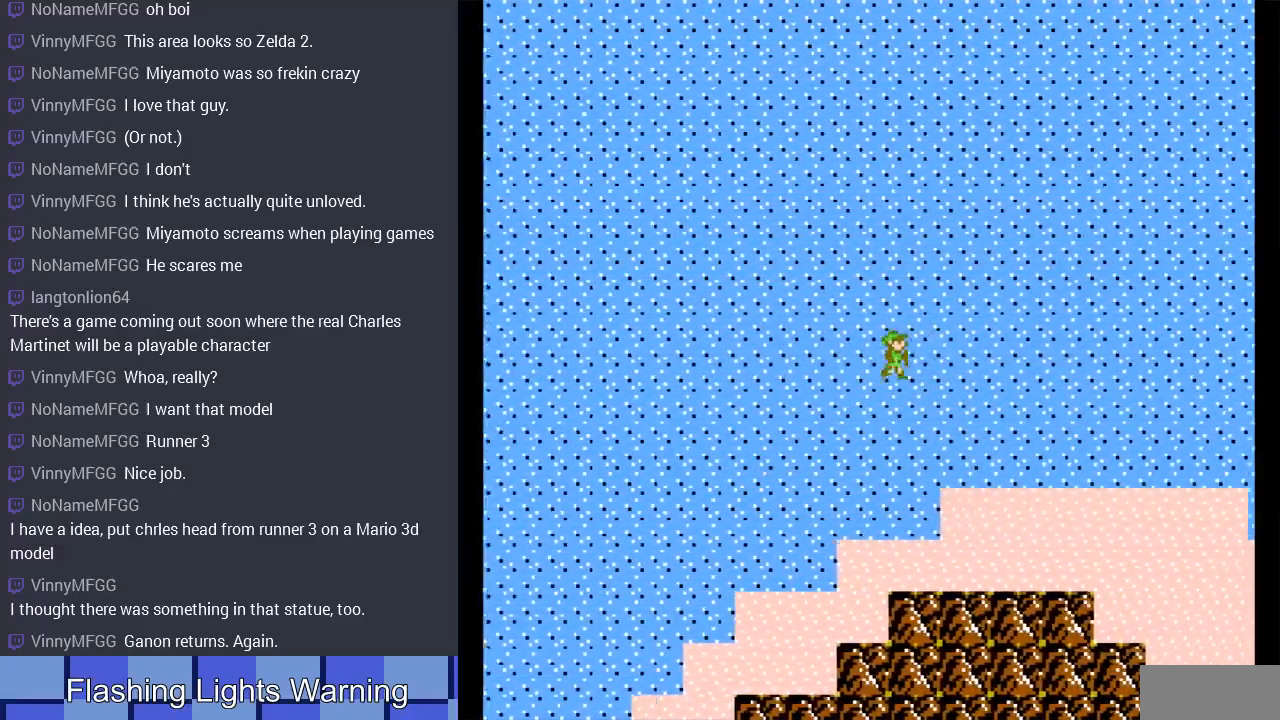
{"buttons": ["DPAD_RIGHT"], "events": []}
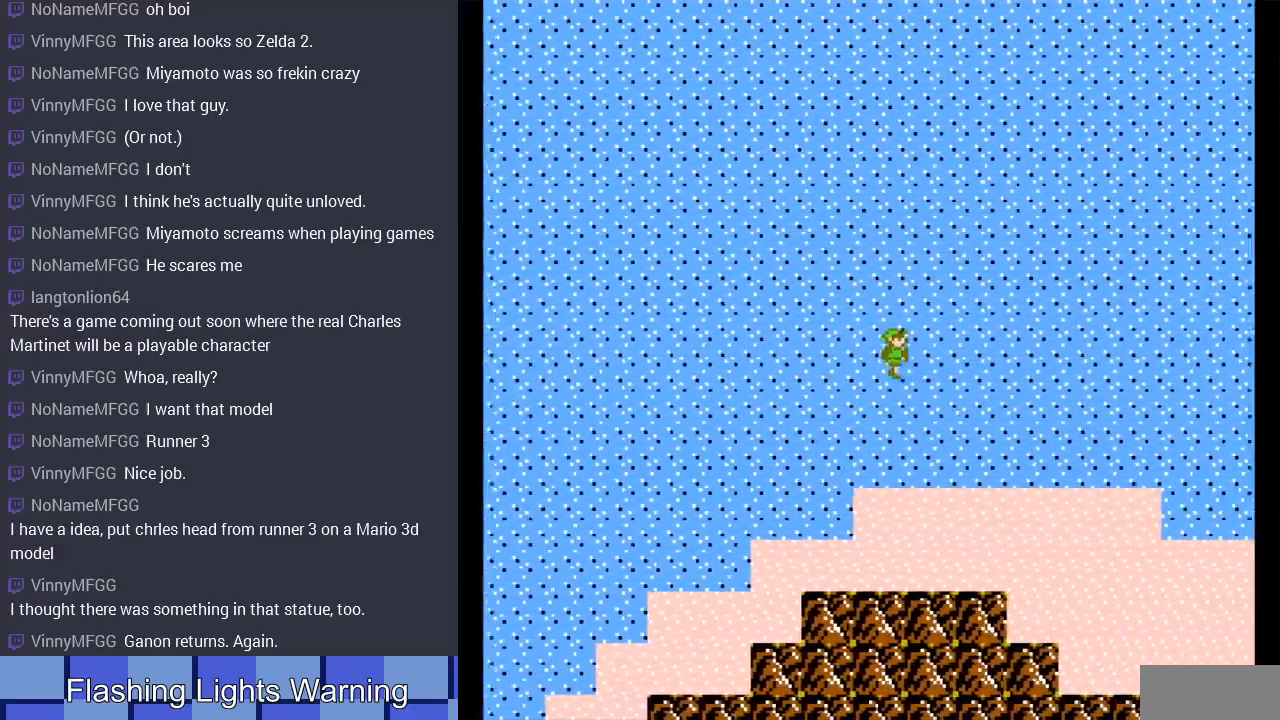
{"buttons": ["DPAD_RIGHT"], "events": []}
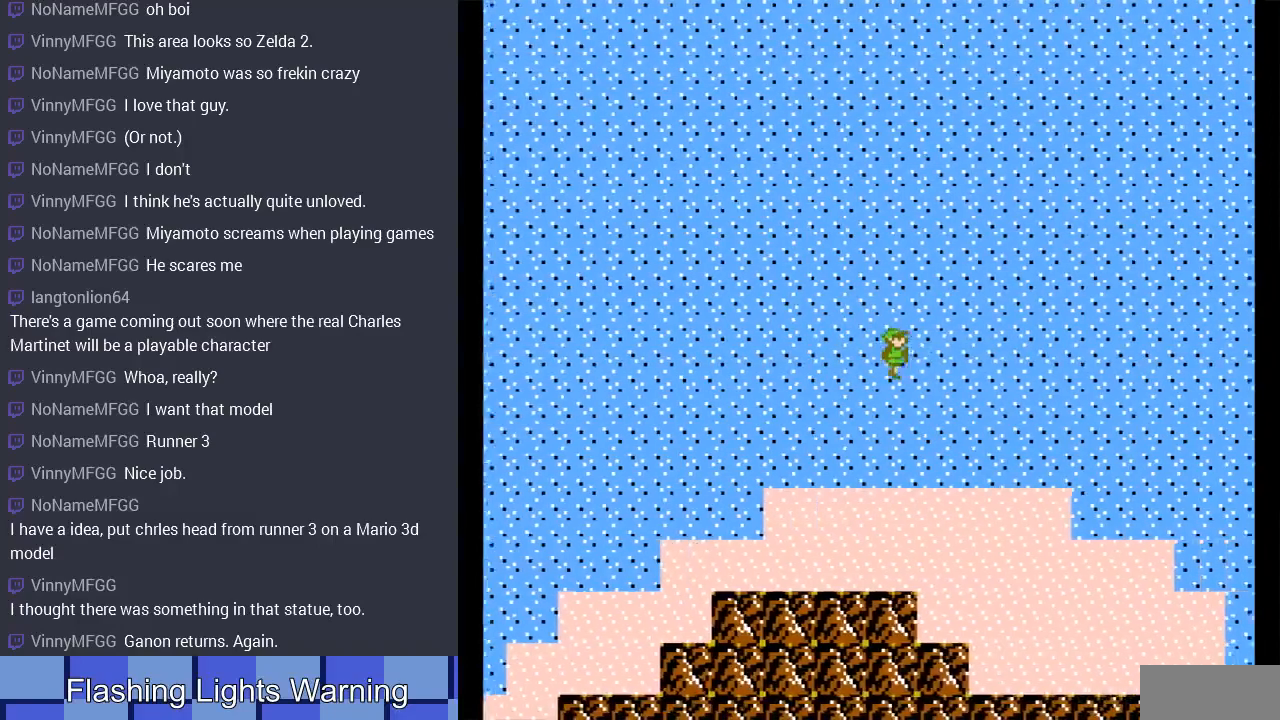
{"buttons": ["DPAD_RIGHT"], "events": []}
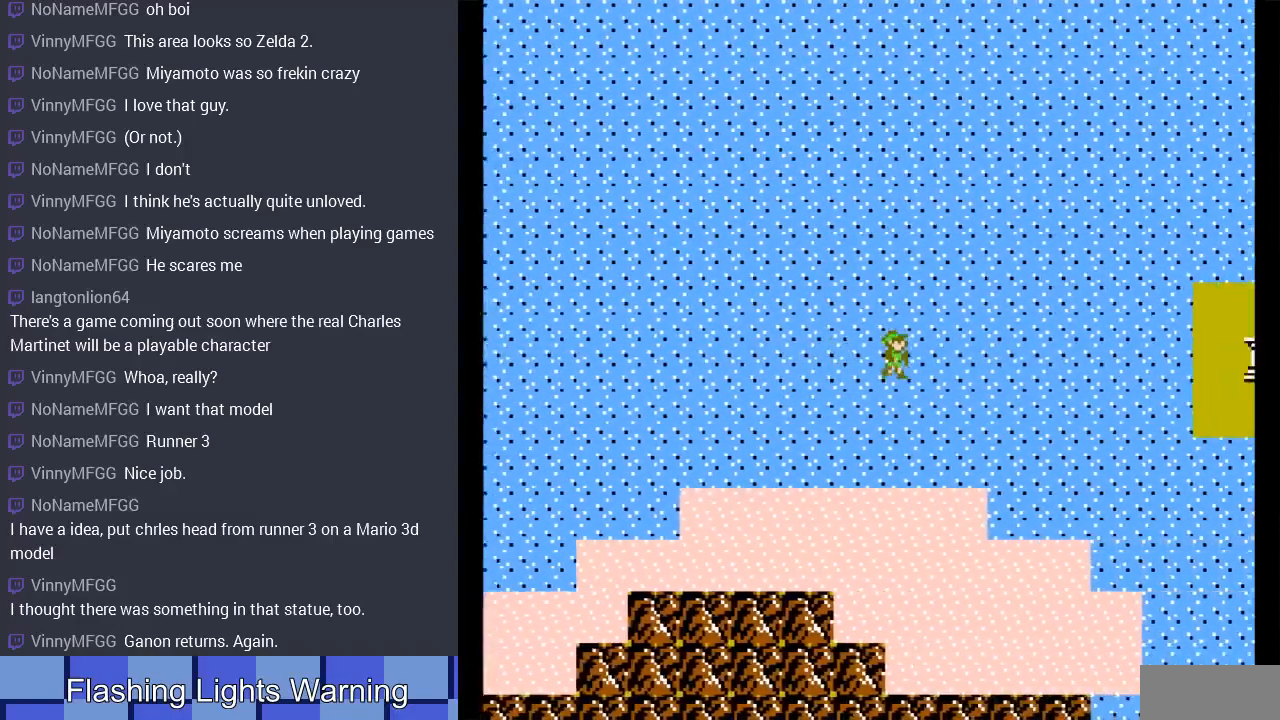
{"buttons": ["DPAD_RIGHT"], "events": []}
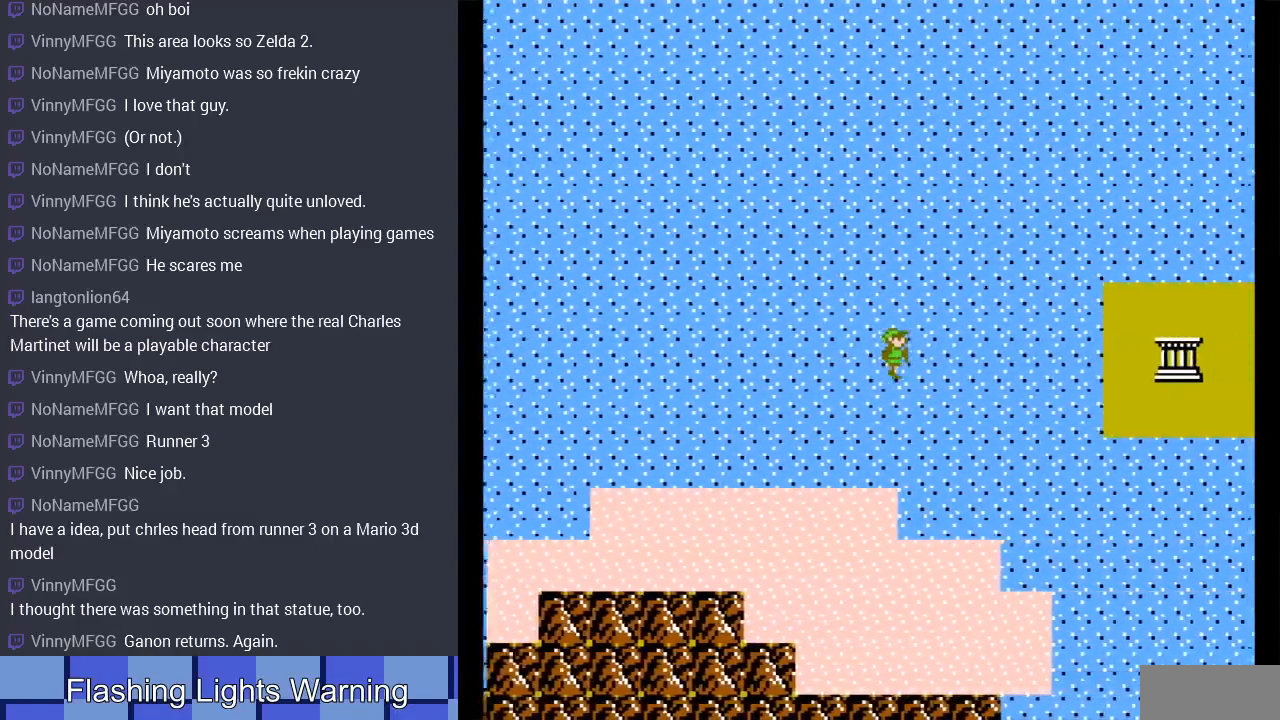
{"buttons": ["DPAD_RIGHT"], "events": []}
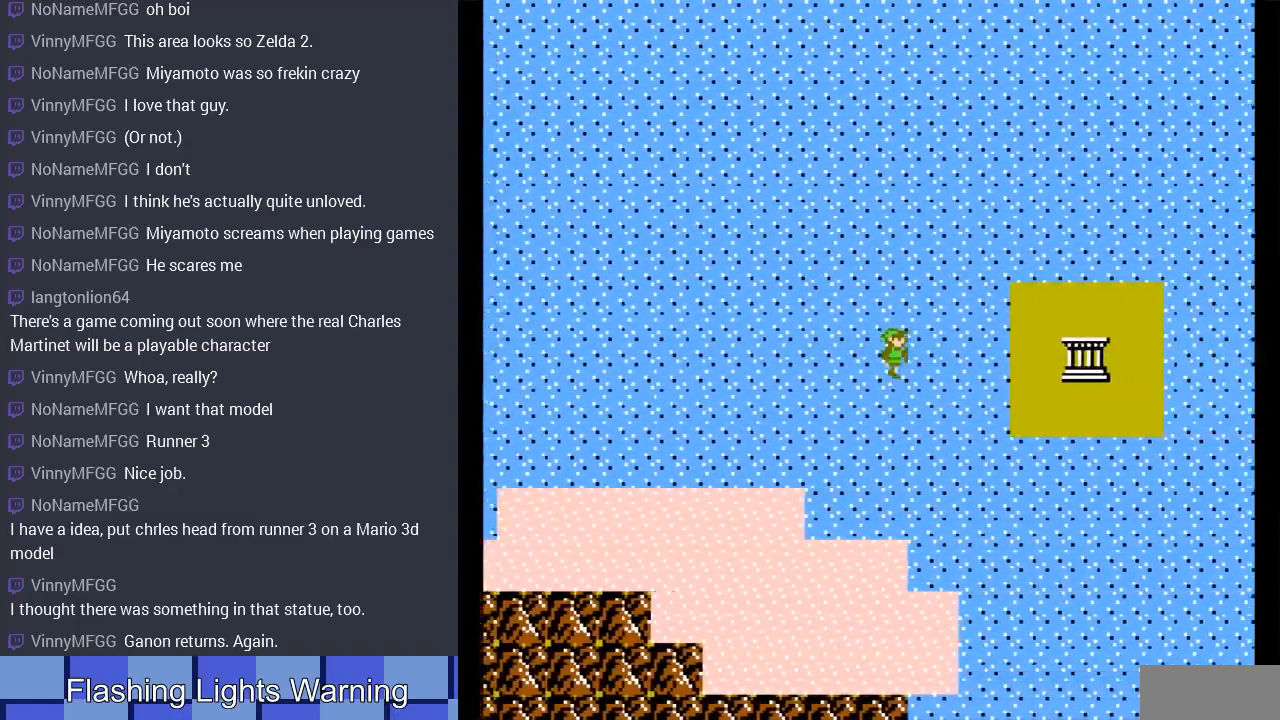
{"buttons": ["DPAD_RIGHT"], "events": []}
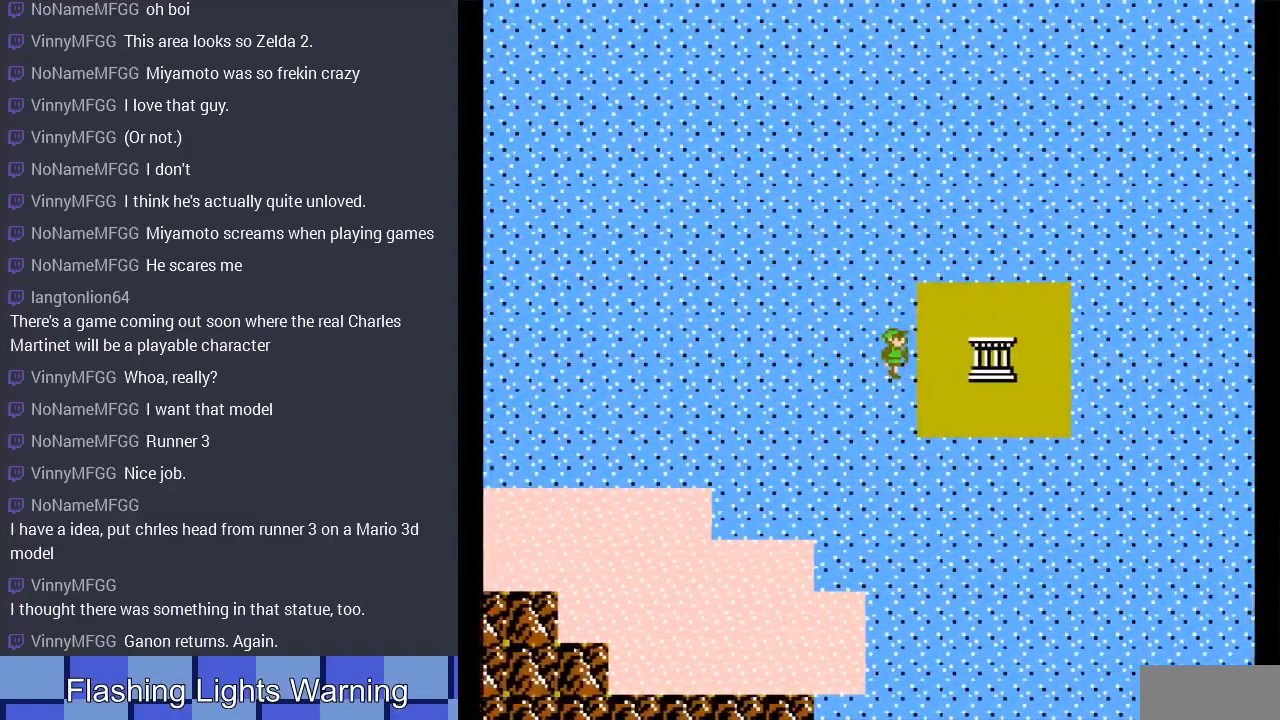
{"buttons": ["DPAD_RIGHT"], "events": []}
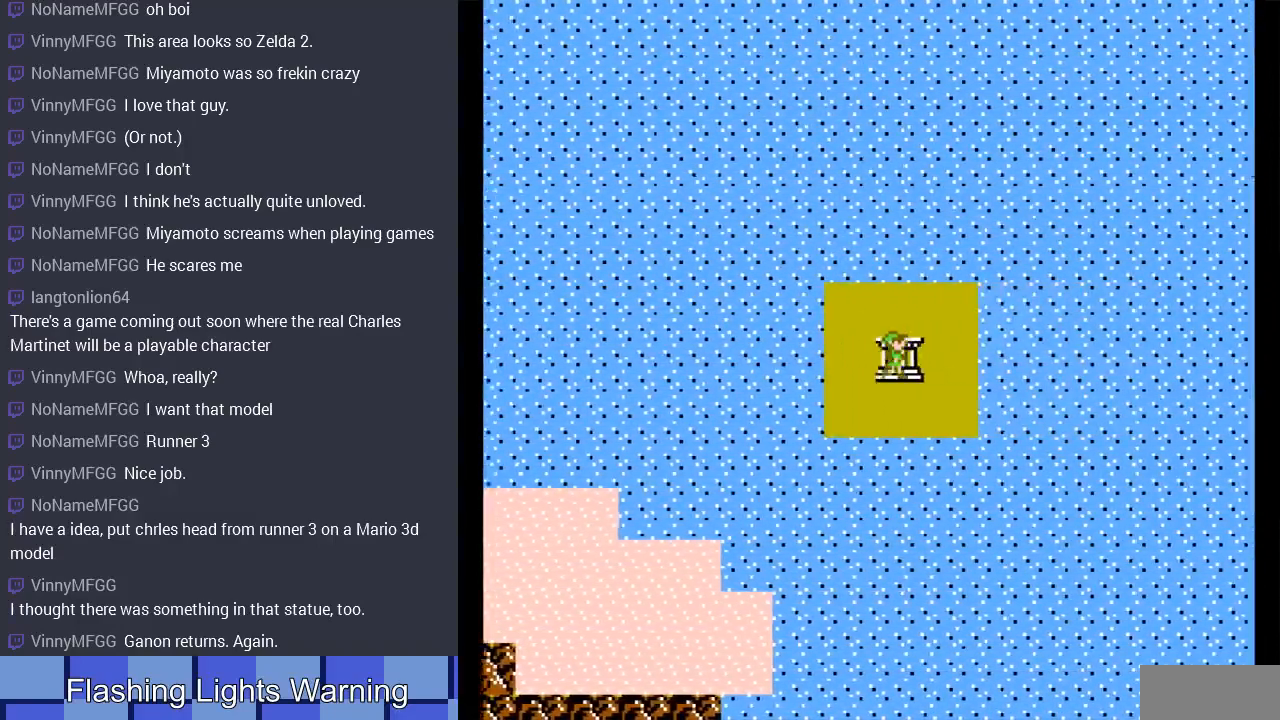
{"buttons": [], "events": [[133, "DPAD_RIGHT", "up"]]}
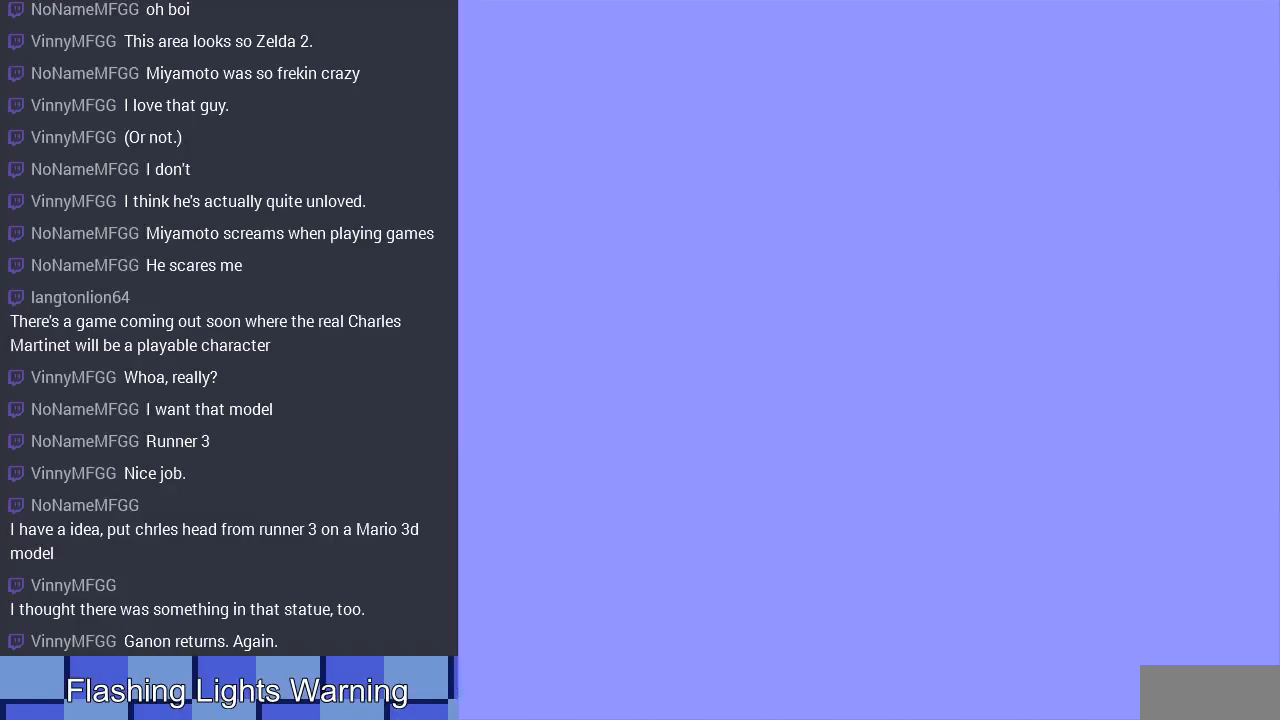
{"buttons": ["DPAD_RIGHT"], "events": [[400, "DPAD_RIGHT", "down"]]}
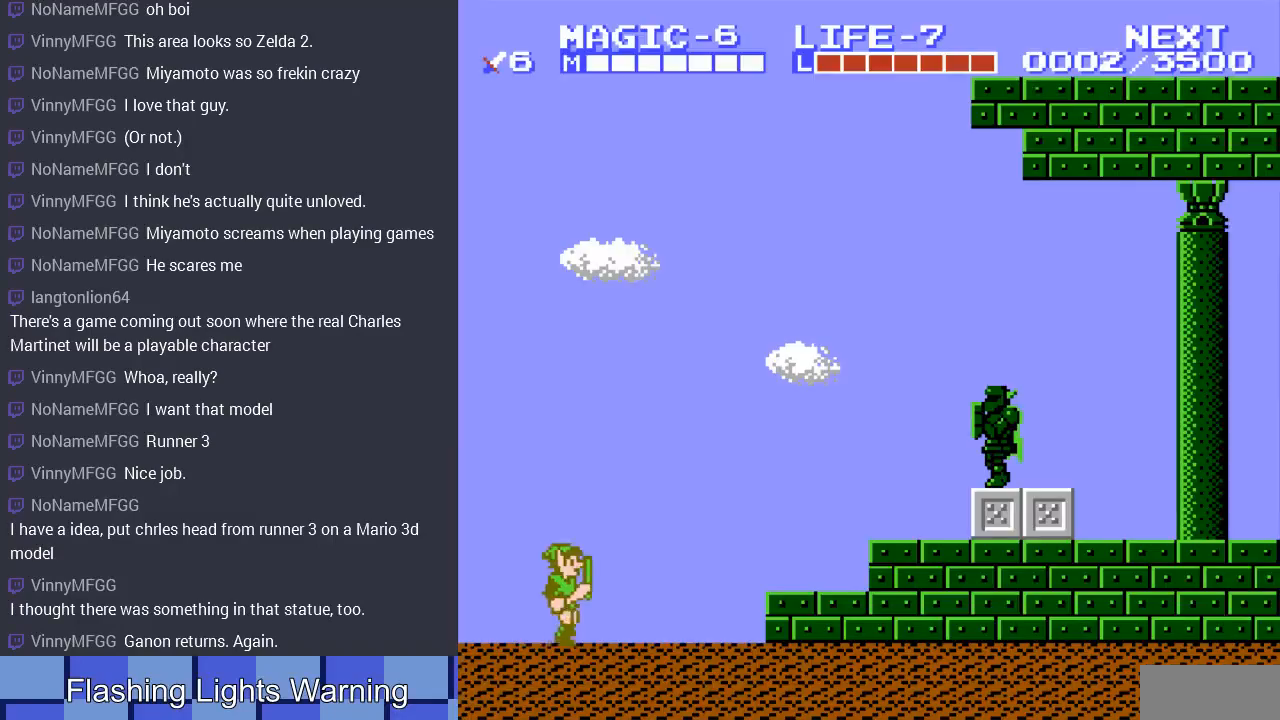
{"buttons": ["A", "DPAD_RIGHT"], "events": [[433, "A", "down"]]}
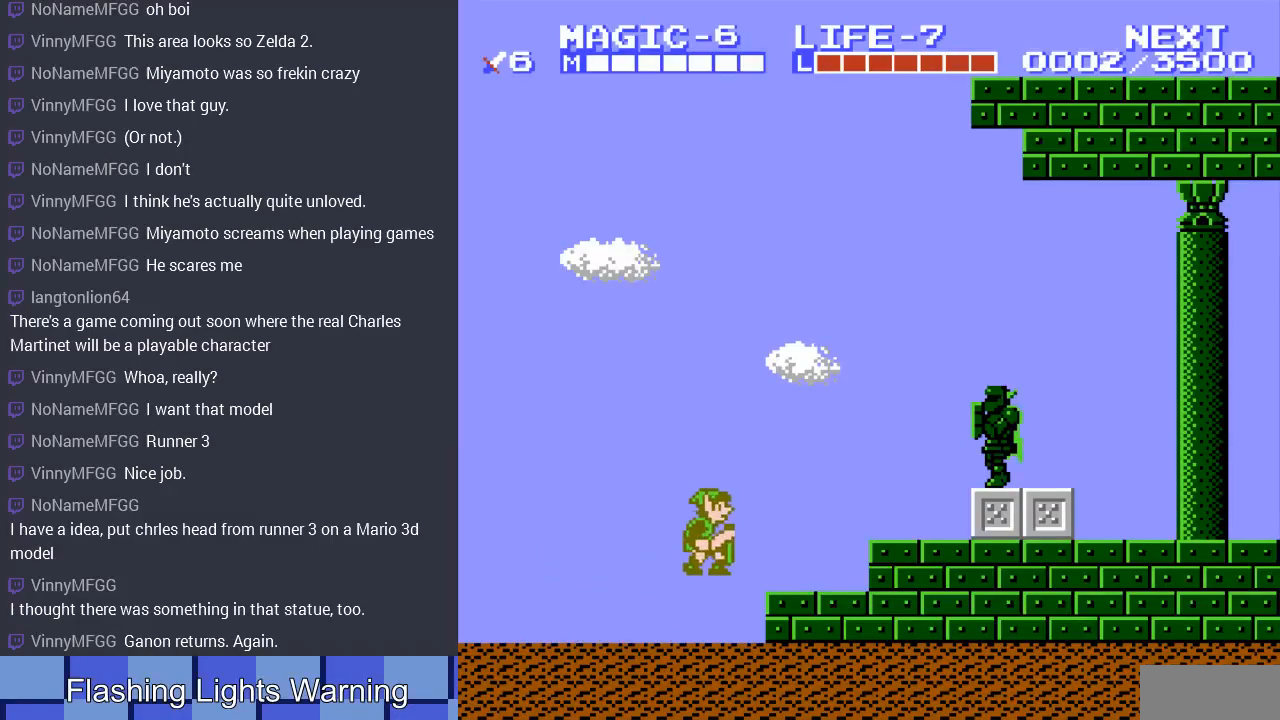
{"buttons": ["DPAD_RIGHT"], "events": [[33, "A", "up"]]}
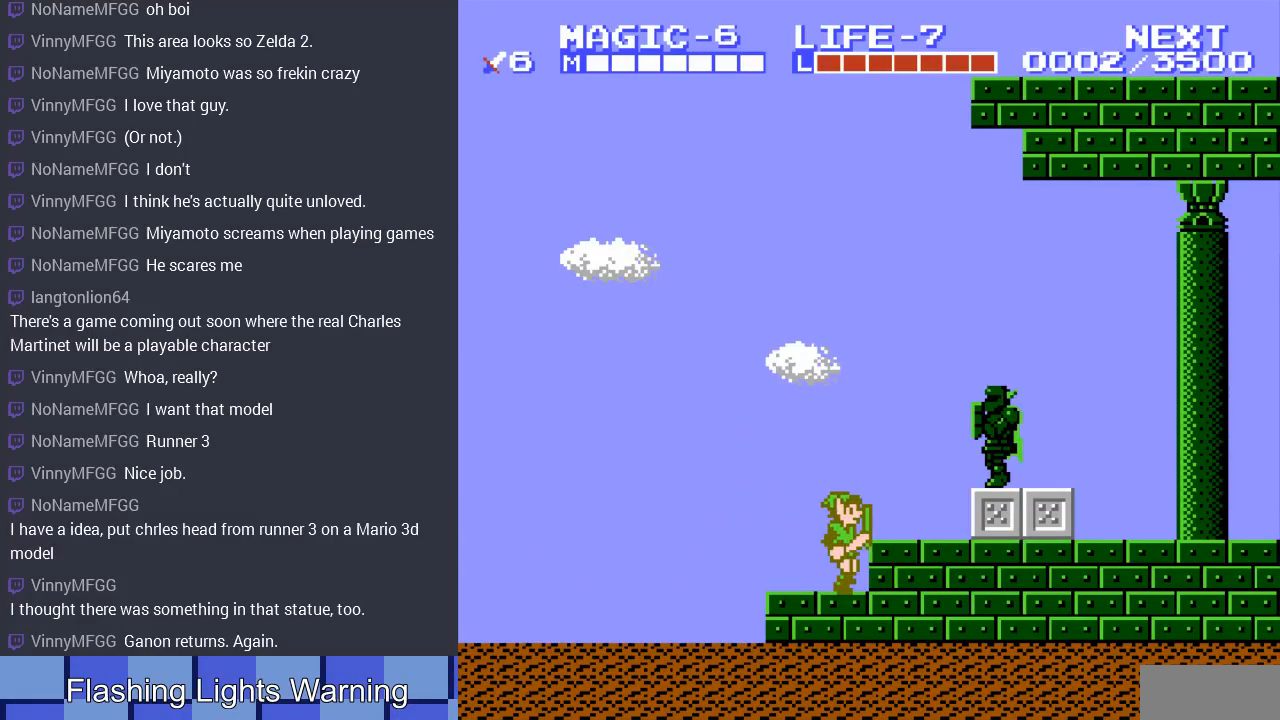
{"buttons": ["DPAD_RIGHT"], "events": [[267, "A", "down"], [367, "A", "up"]]}
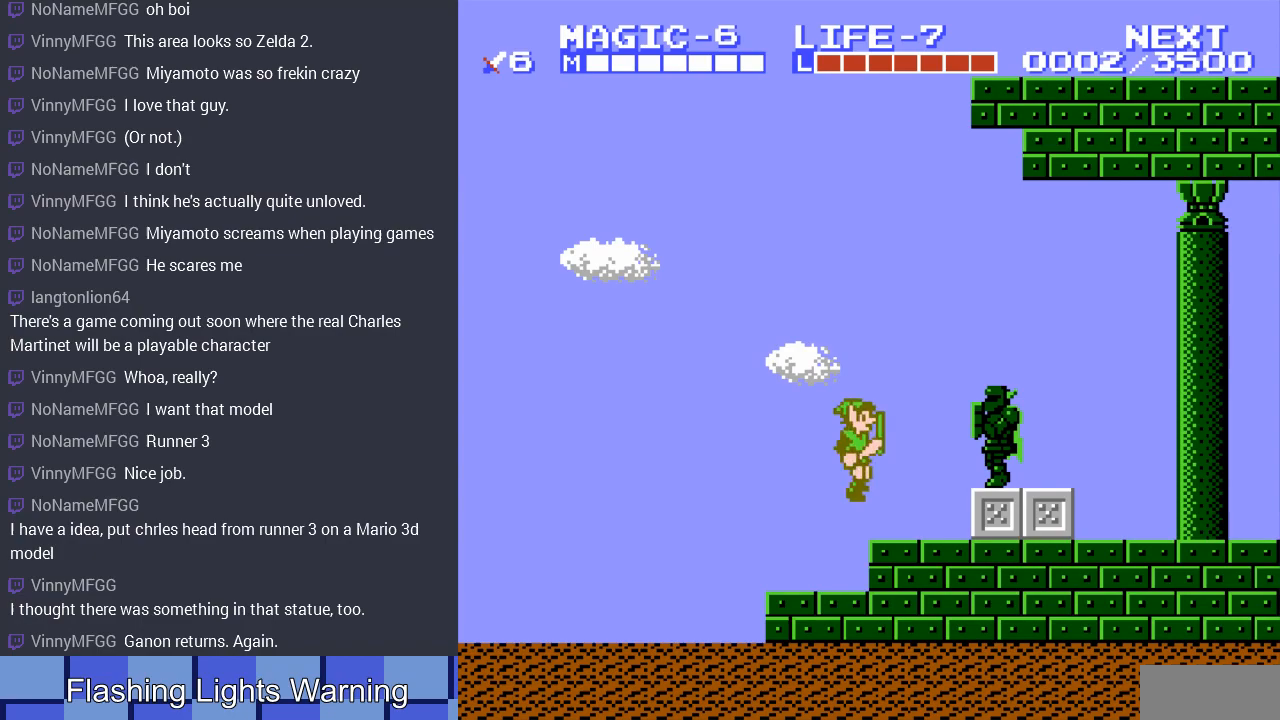
{"buttons": [], "events": [[233, "DPAD_RIGHT", "up"]]}
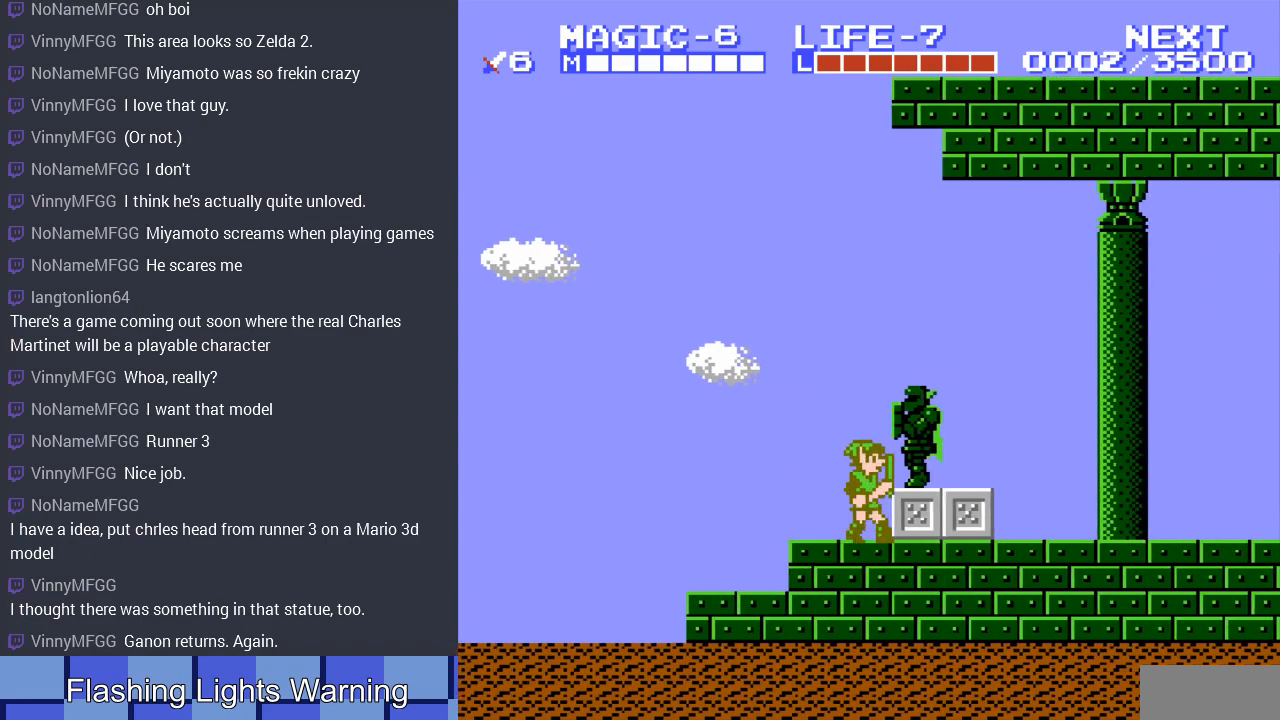
{"buttons": [], "events": [[33, "A", "down"], [133, "A", "up"], [267, "B", "down"], [433, "B", "up"]]}
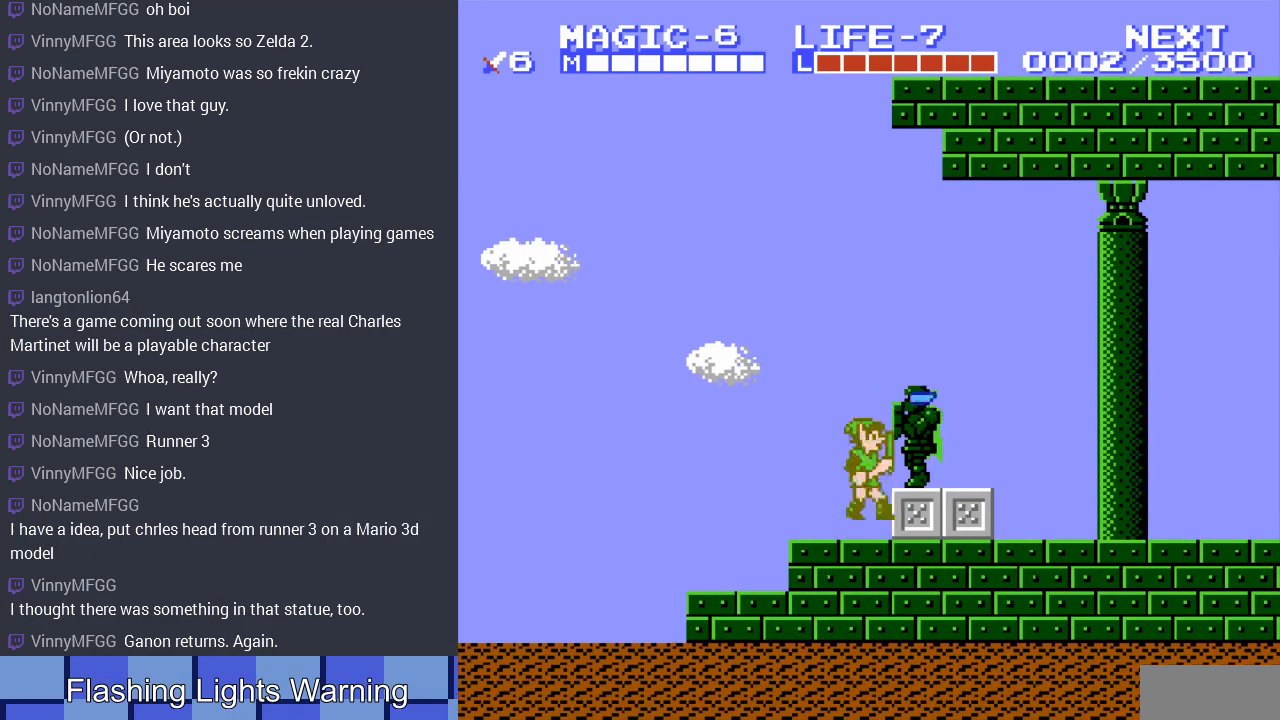
{"buttons": [], "events": [[400, "A", "down"], [467, "A", "up"]]}
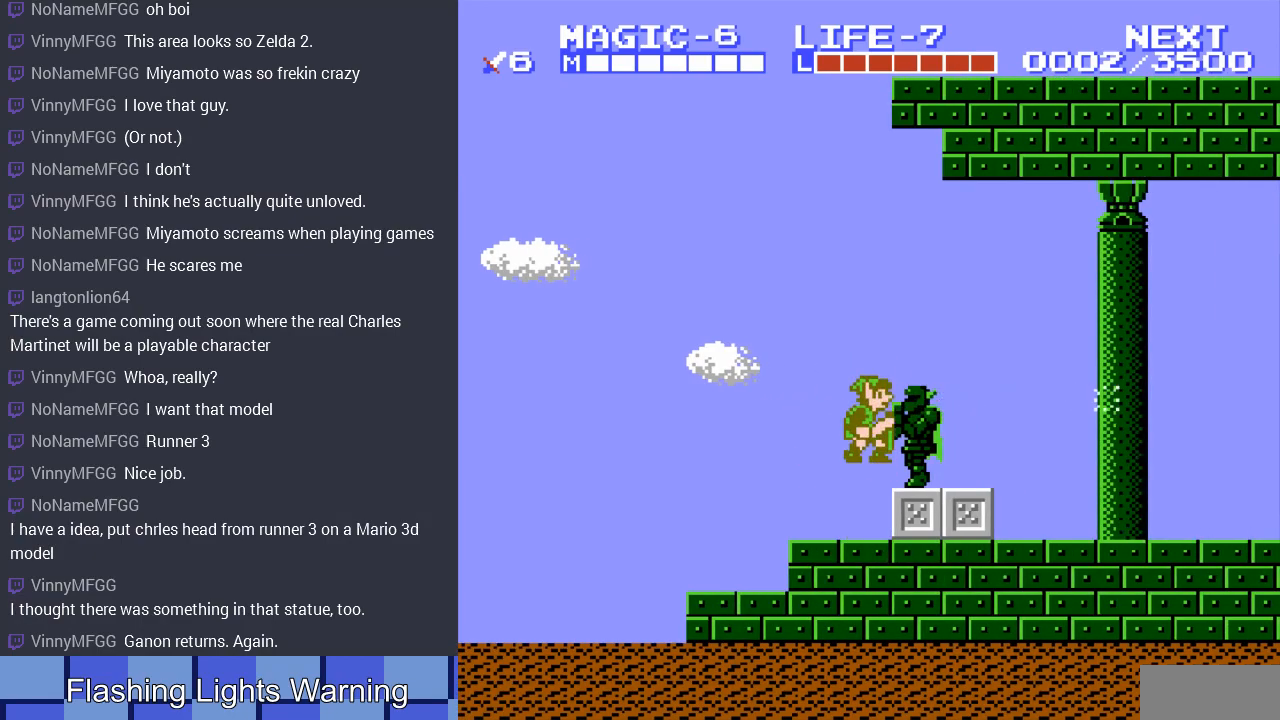
{"buttons": [], "events": [[133, "B", "down"], [333, "B", "up"]]}
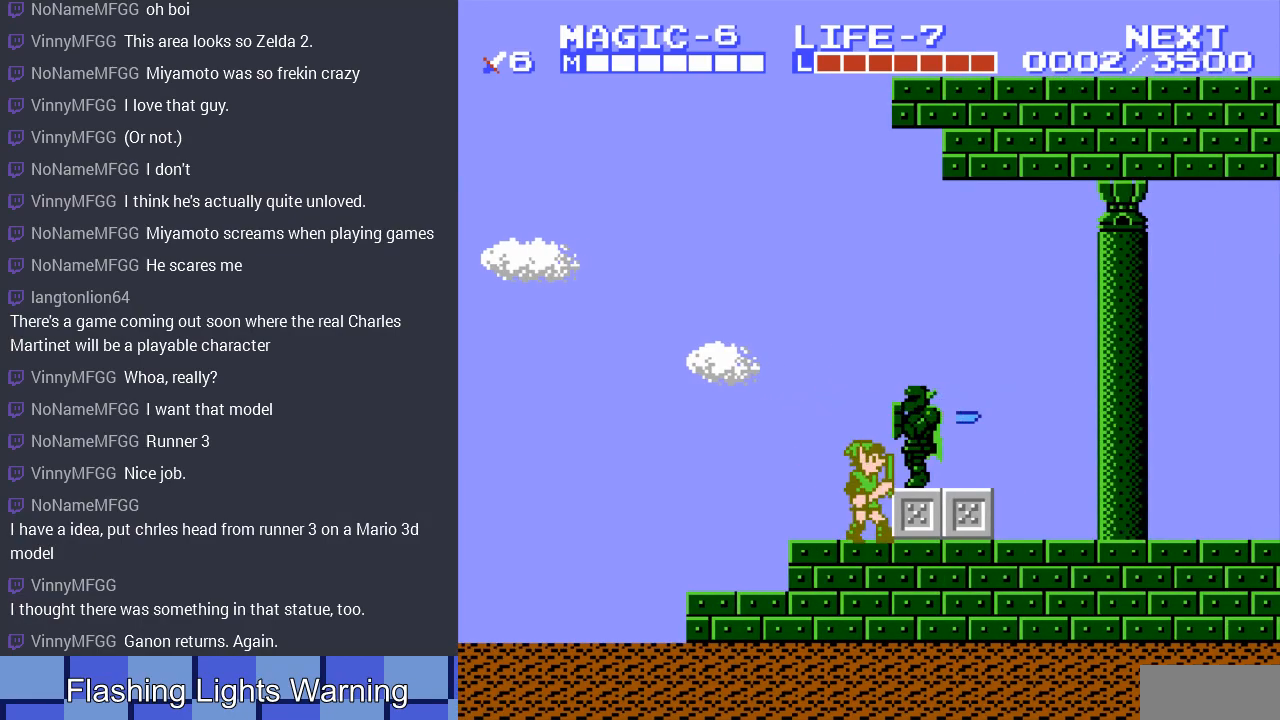
{"buttons": ["DPAD_RIGHT"], "events": [[100, "DPAD_RIGHT", "down"], [133, "A", "down"], [267, "A", "up"]]}
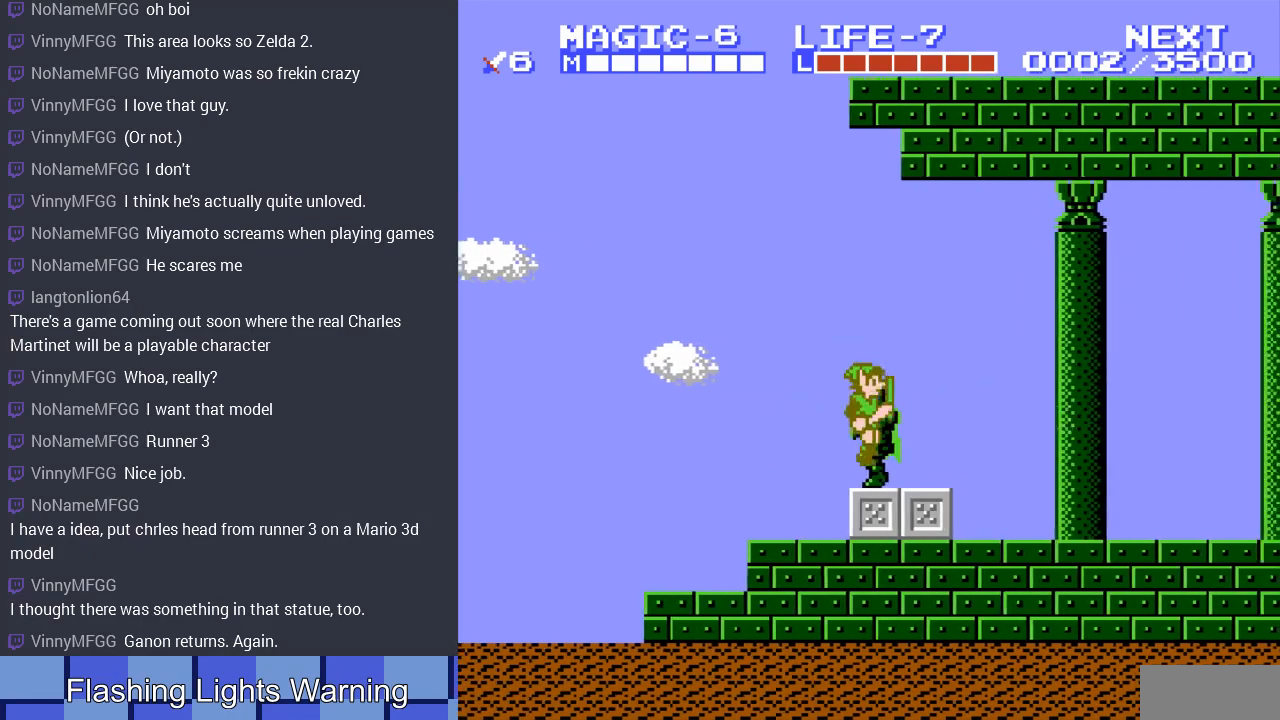
{"buttons": ["DPAD_RIGHT"], "events": []}
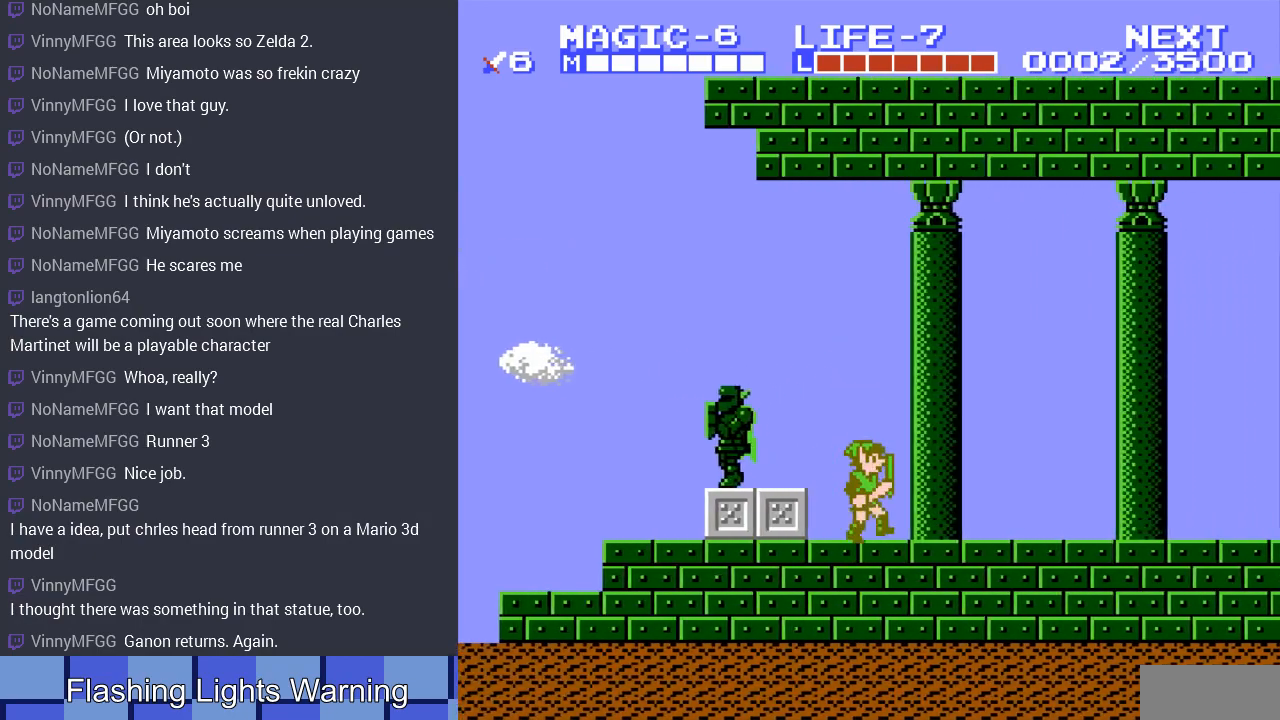
{"buttons": ["DPAD_RIGHT"], "events": []}
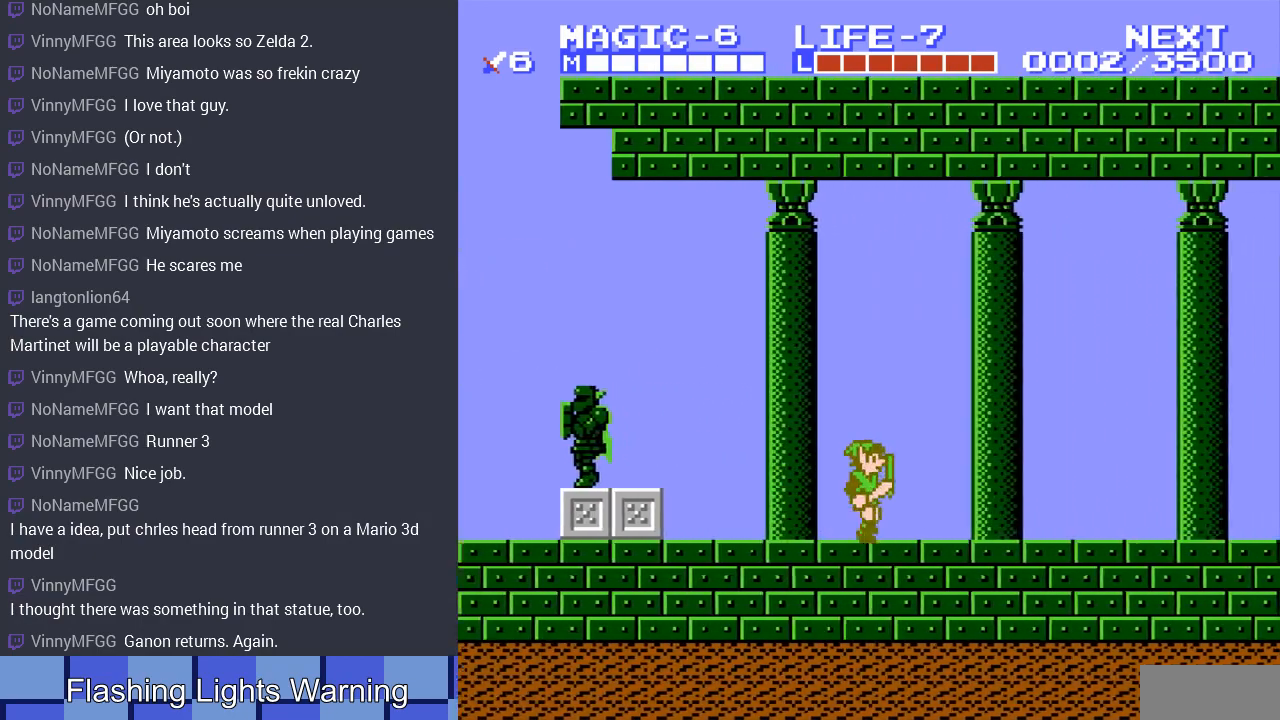
{"buttons": ["DPAD_RIGHT"], "events": []}
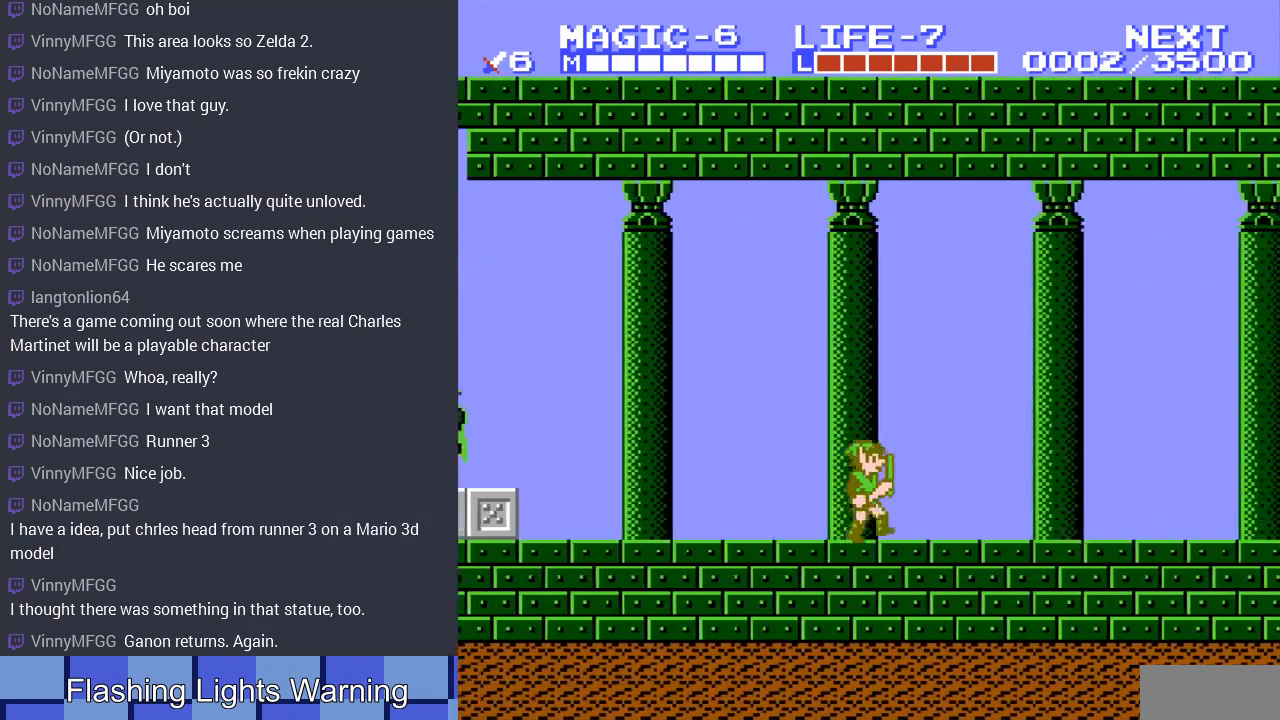
{"buttons": ["DPAD_RIGHT"], "events": []}
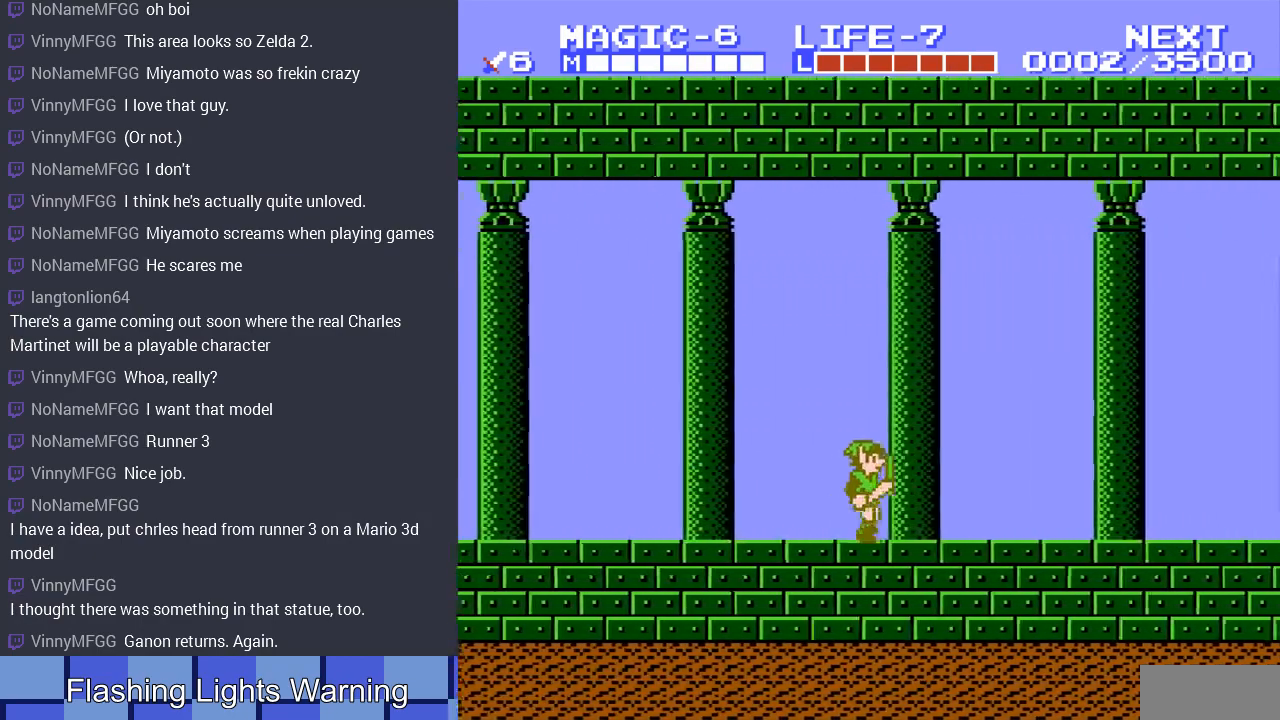
{"buttons": ["DPAD_RIGHT"], "events": []}
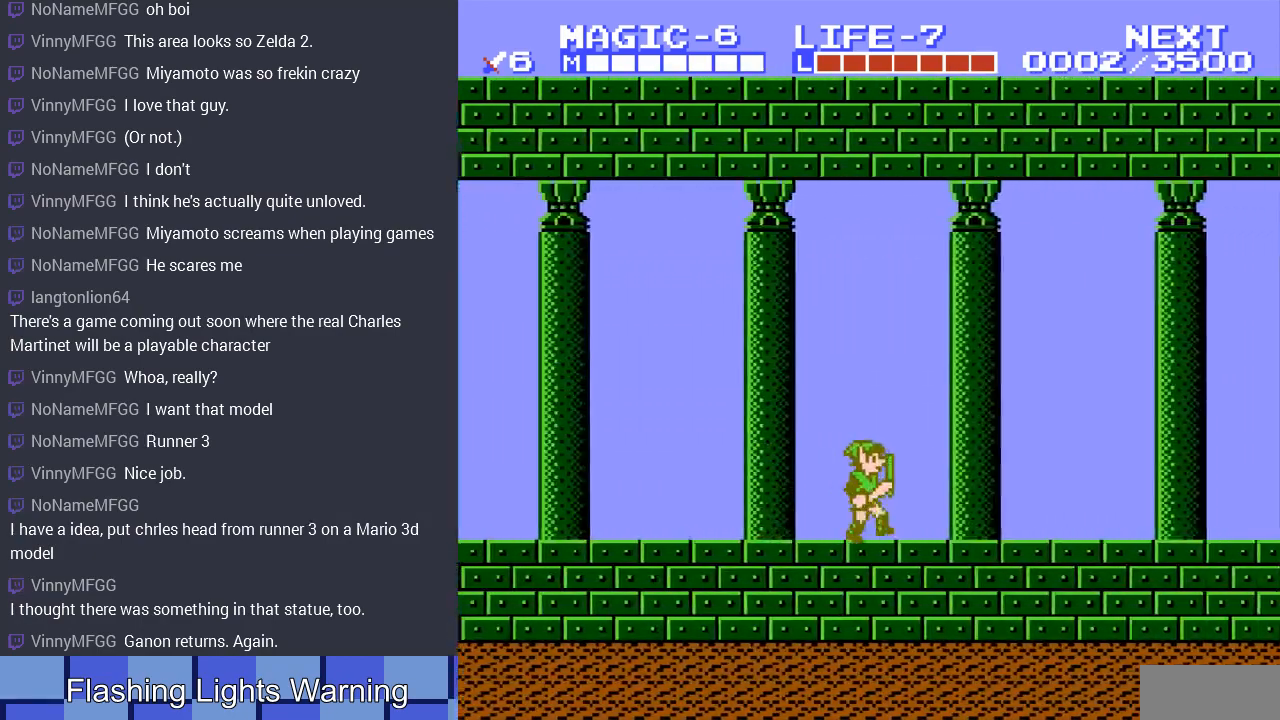
{"buttons": ["DPAD_RIGHT"], "events": [[267, "A", "down"], [400, "A", "up"]]}
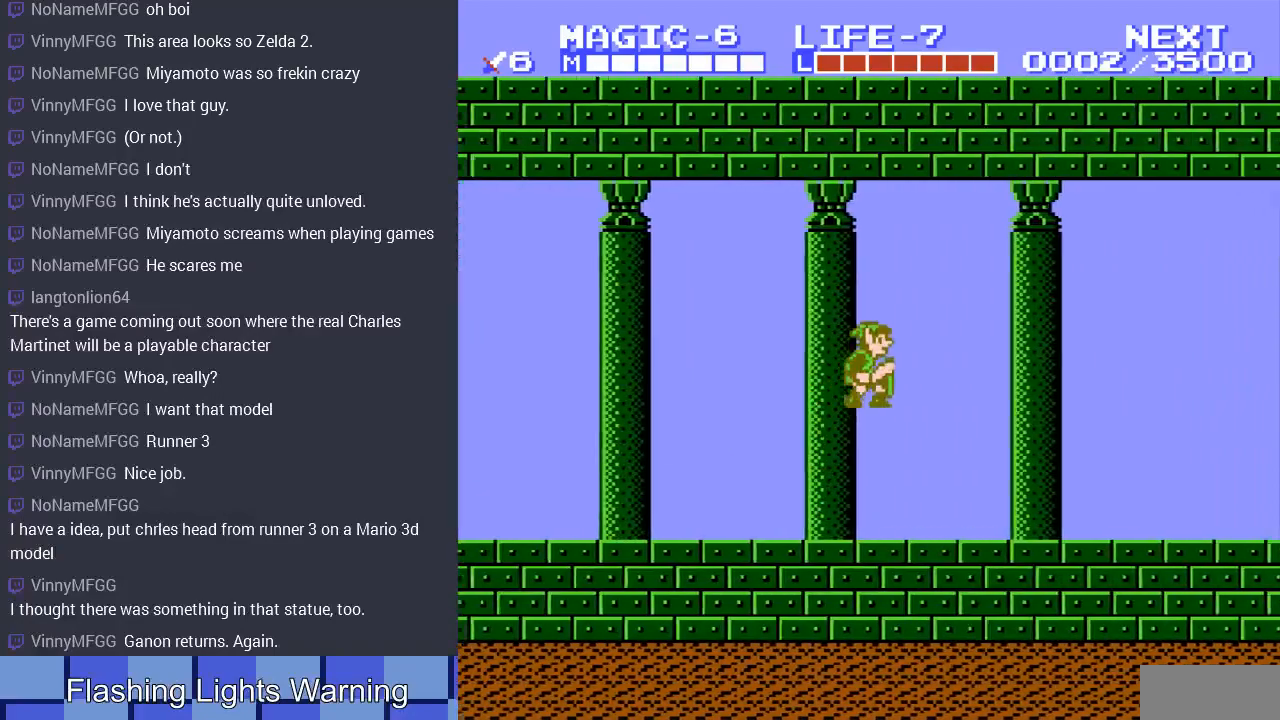
{"buttons": ["DPAD_RIGHT"], "events": [[267, "A", "down"], [500, "A", "up"]]}